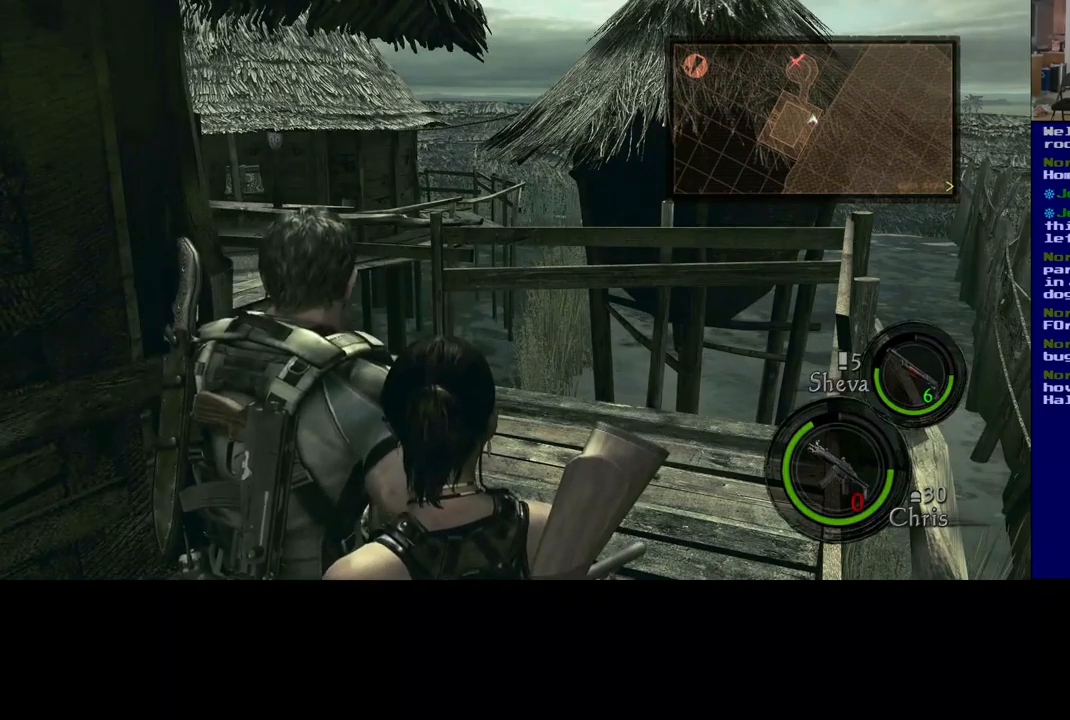
Gameplay with a controller (Xbox layout); each line is a JSON object with the inputs held at the frame after it. "events" lists button and stick changes between this image and that frame as [ms after this image, input, new state], when the widget could be followed in between. Not read: L2 R3.
{"buttons": [], "left_stick": "center", "right_stick": "center", "events": [[350, "DPAD_DOWN", "down"], [500, "DPAD_DOWN", "up"]]}
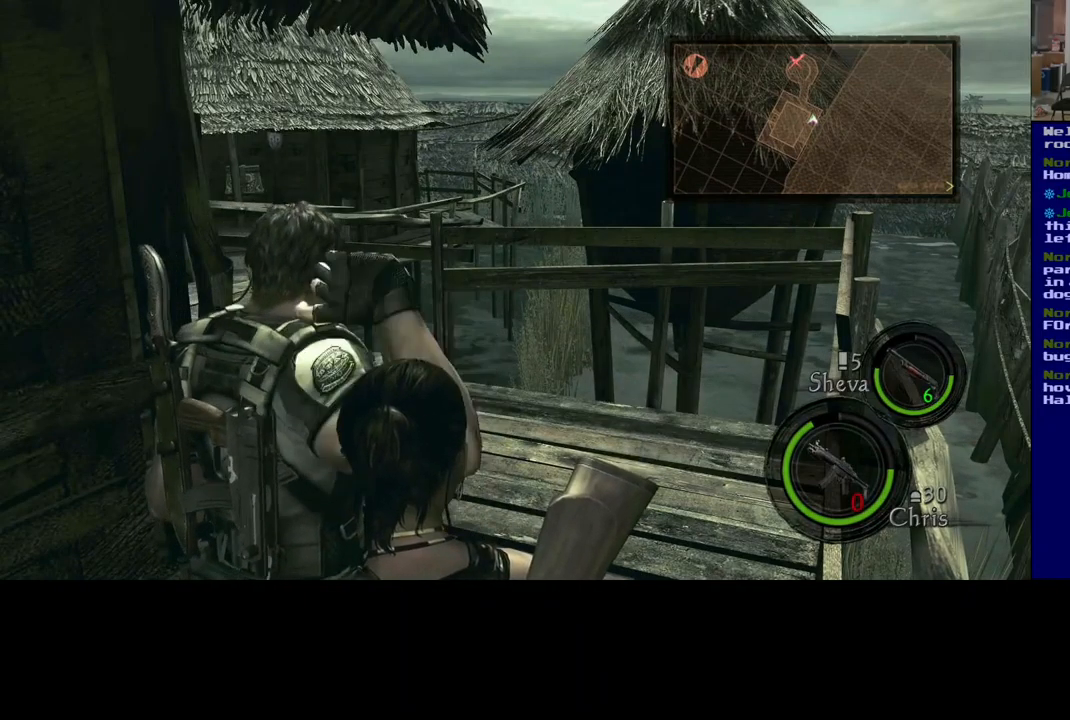
{"buttons": [], "left_stick": "center", "right_stick": "center", "events": []}
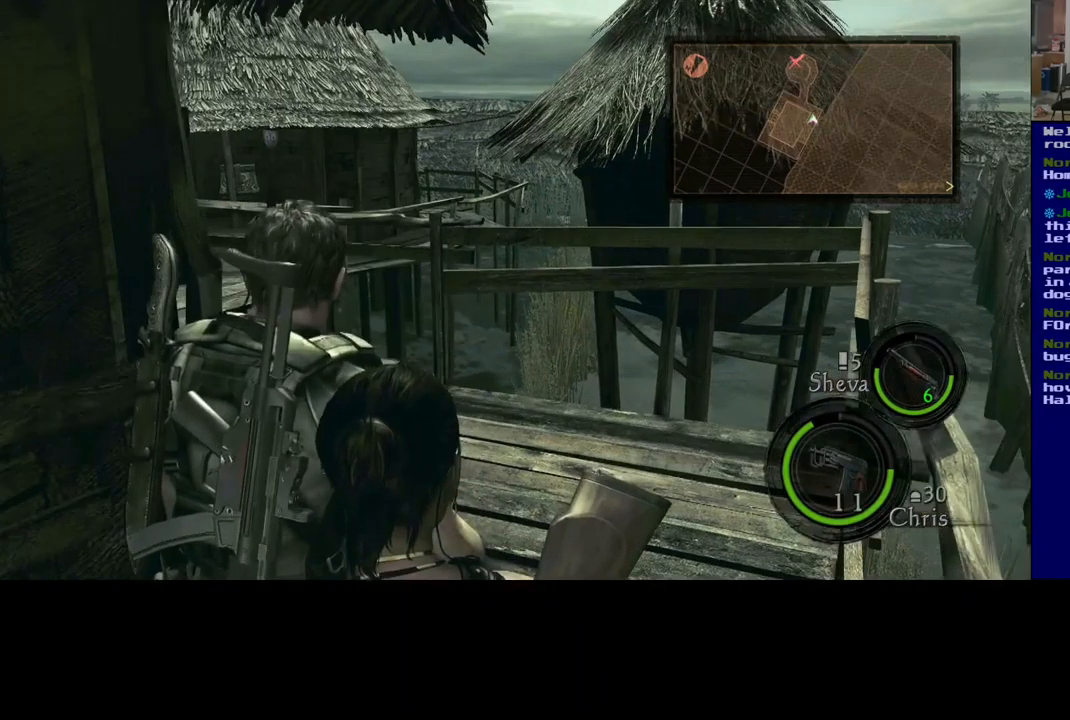
{"buttons": ["A"], "left_stick": "center", "right_stick": "center", "events": [[467, "A", "down"]]}
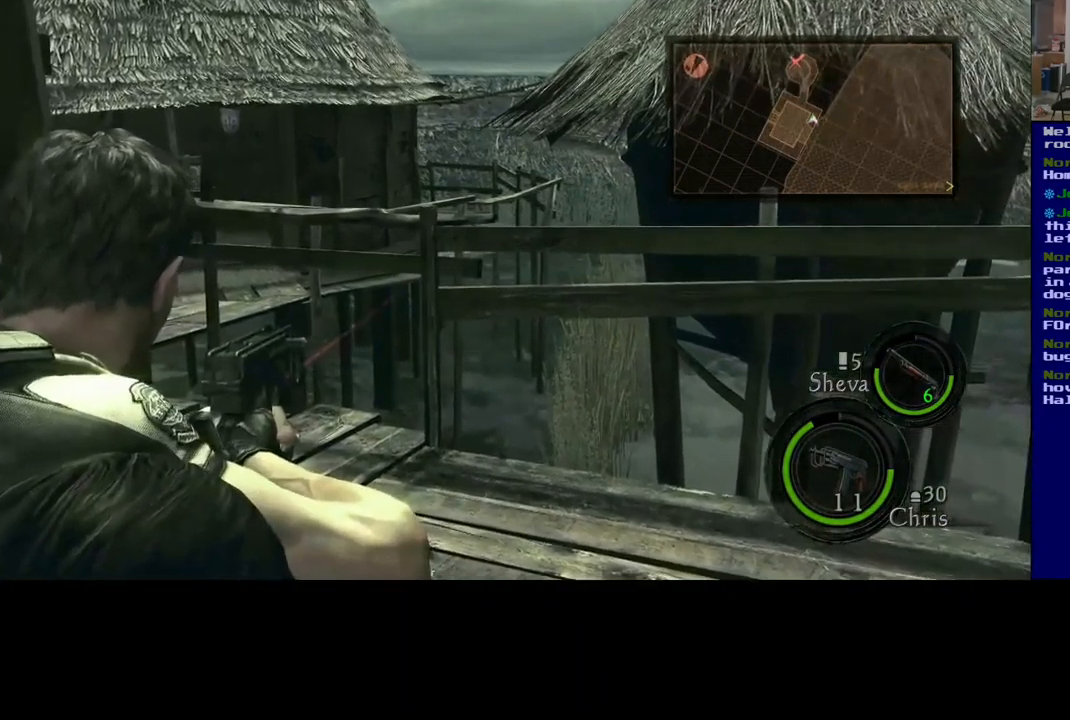
{"buttons": [], "left_stick": "center", "right_stick": "center", "events": [[67, "A", "up"]]}
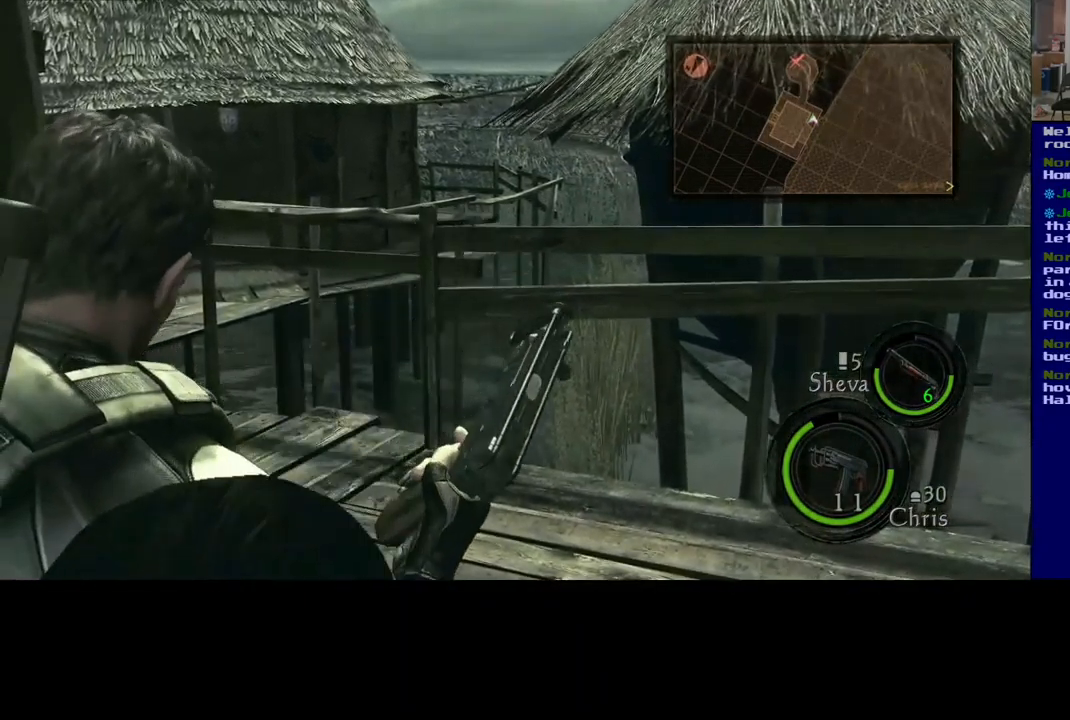
{"buttons": [], "left_stick": "center", "right_stick": "center", "events": []}
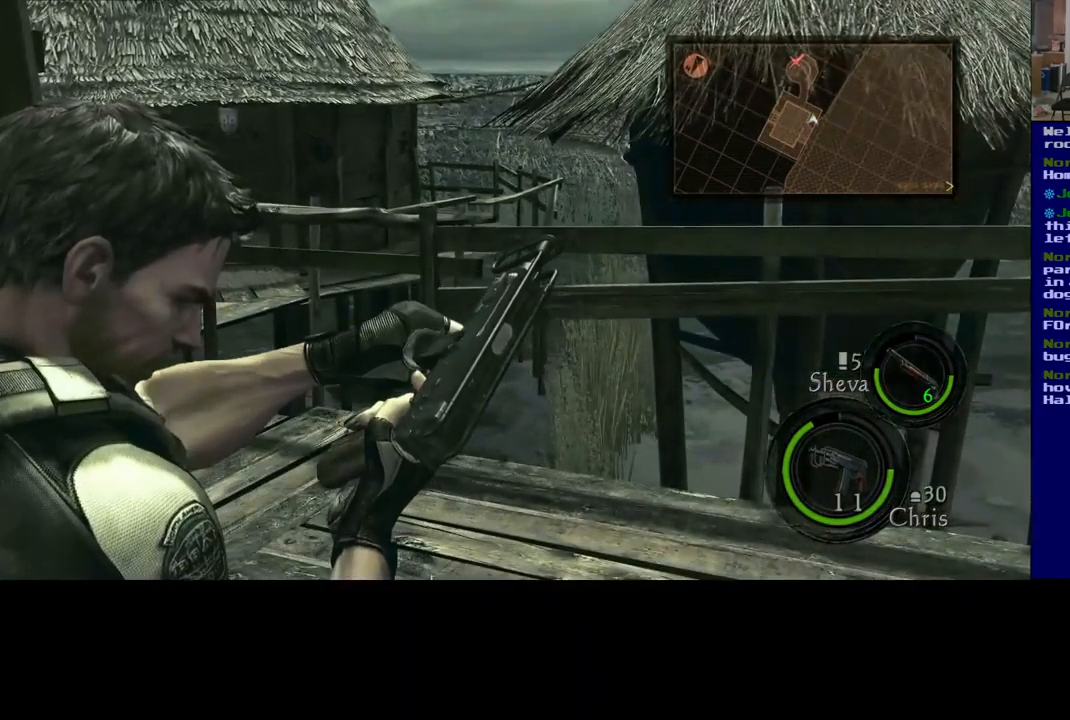
{"buttons": [], "left_stick": "center", "right_stick": "center", "events": []}
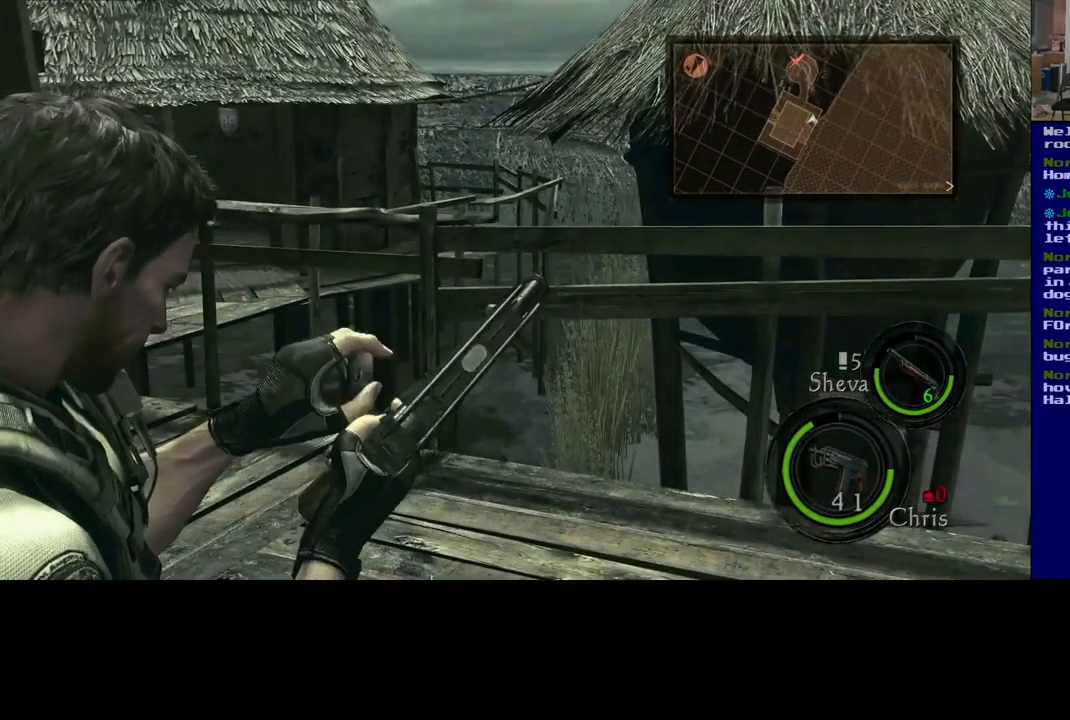
{"buttons": [], "left_stick": "center", "right_stick": "down-left", "events": [[500, "right_stick", "down-left"]]}
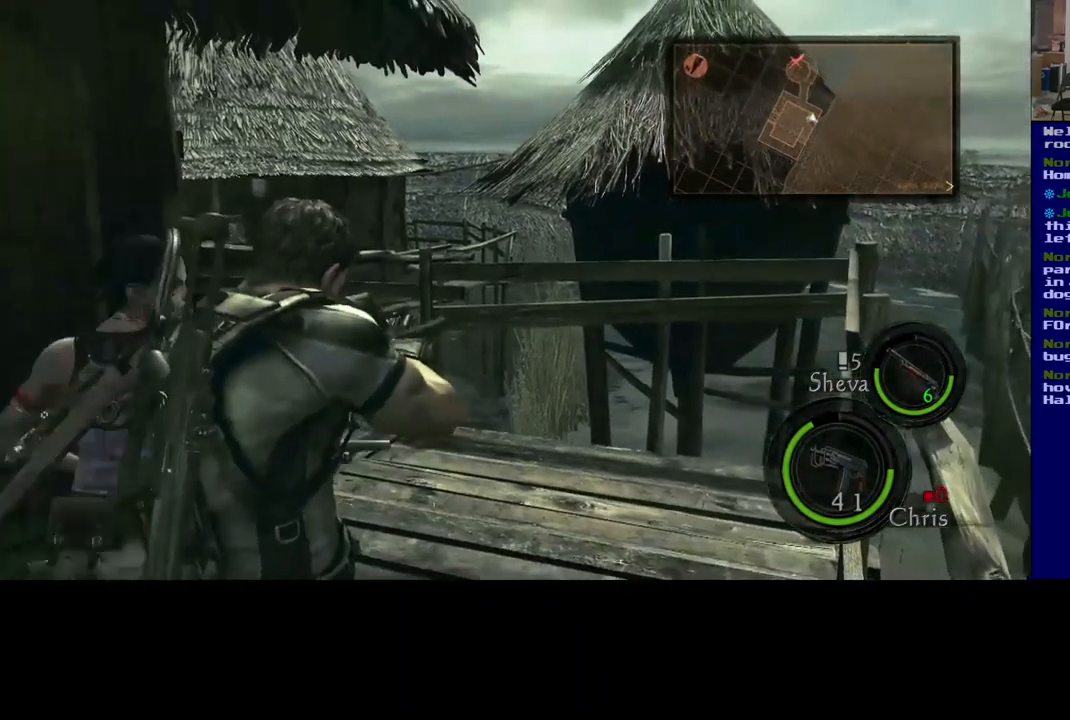
{"buttons": [], "left_stick": "up-right", "right_stick": "center", "events": [[34, "left_stick", "up-right"], [284, "right_stick", "center"]]}
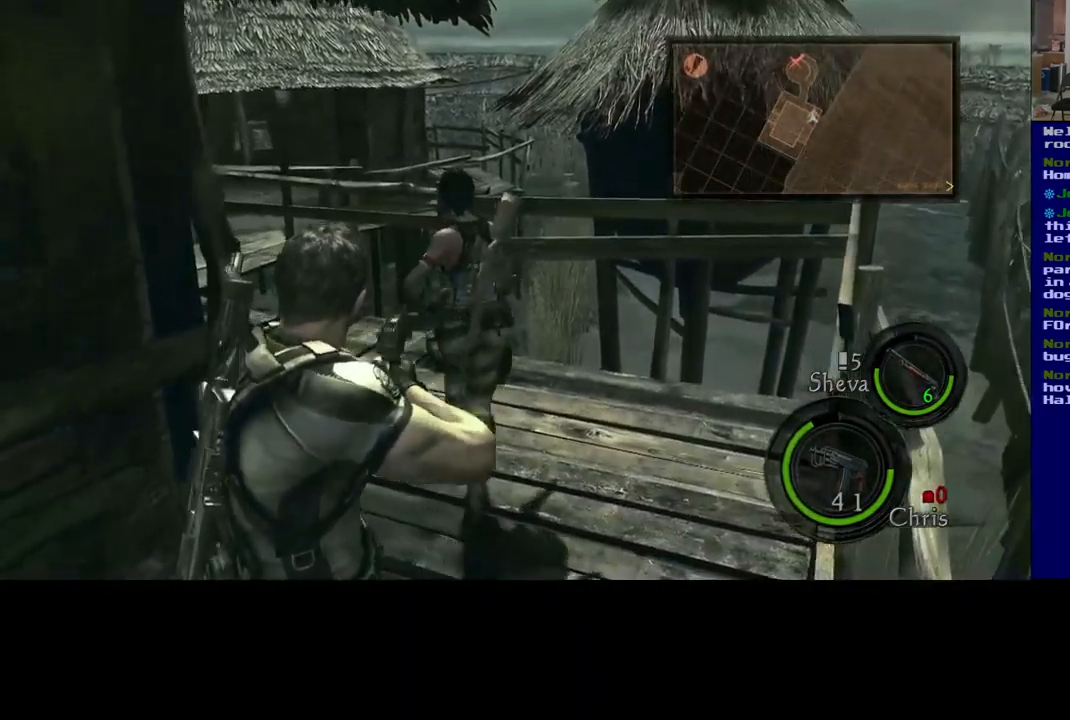
{"buttons": [], "left_stick": "up-right", "right_stick": "center", "events": [[250, "right_stick", "down-left"], [500, "right_stick", "center"]]}
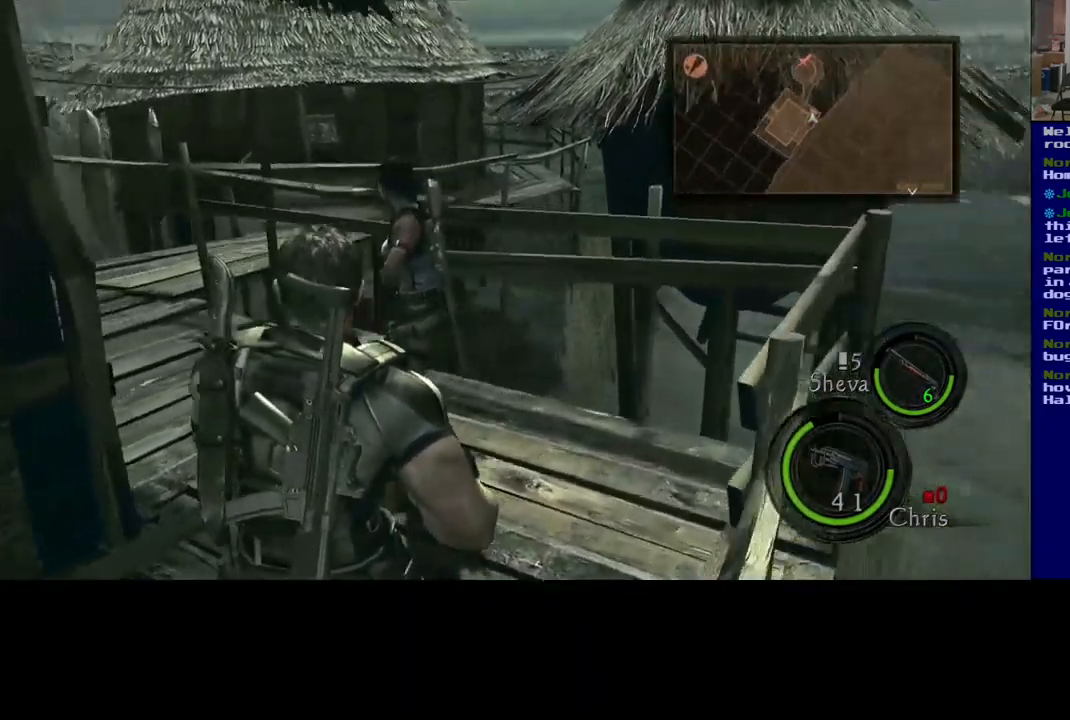
{"buttons": [], "left_stick": "up-right", "right_stick": "center", "events": [[134, "right_stick", "left"], [417, "right_stick", "center"]]}
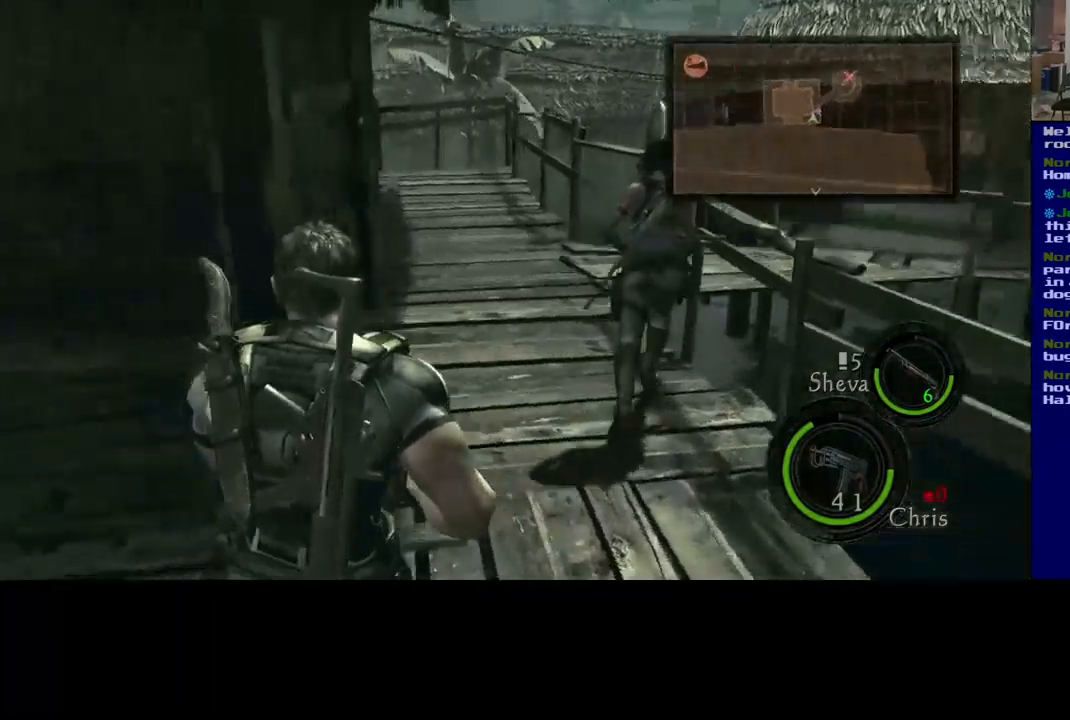
{"buttons": [], "left_stick": "up-right", "right_stick": "right", "events": [[267, "right_stick", "right"]]}
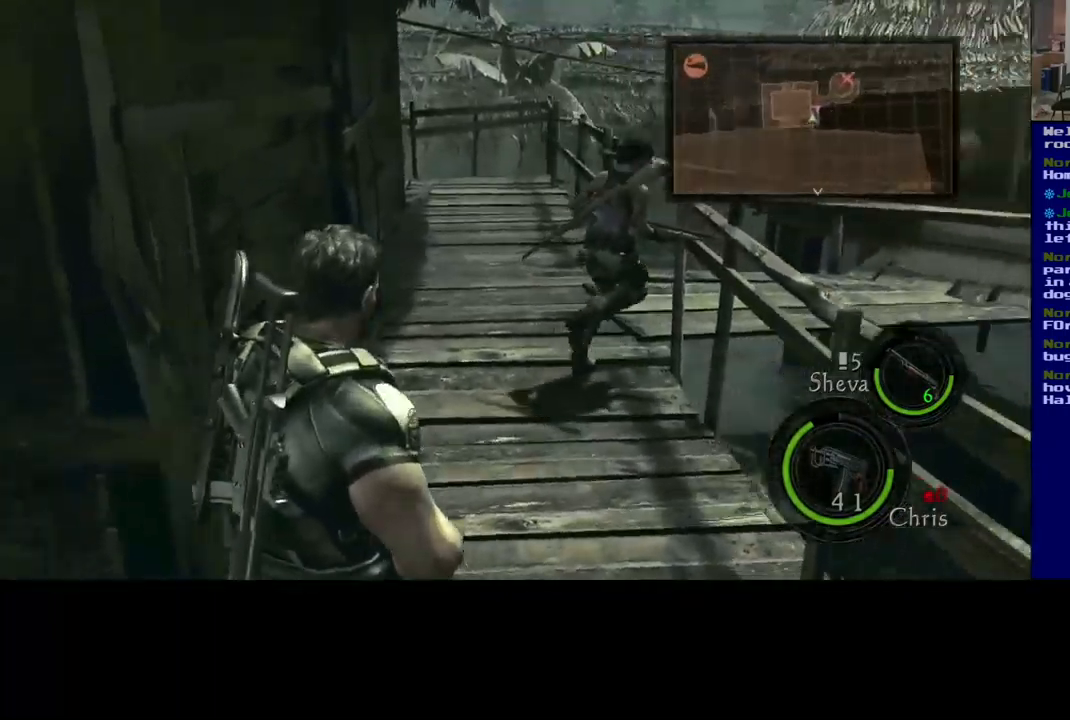
{"buttons": ["L3"], "left_stick": "up-left", "right_stick": "center", "events": [[17, "right_stick", "center"], [50, "left_stick", "up"], [333, "left_stick", "up-left"], [383, "L3", "down"]]}
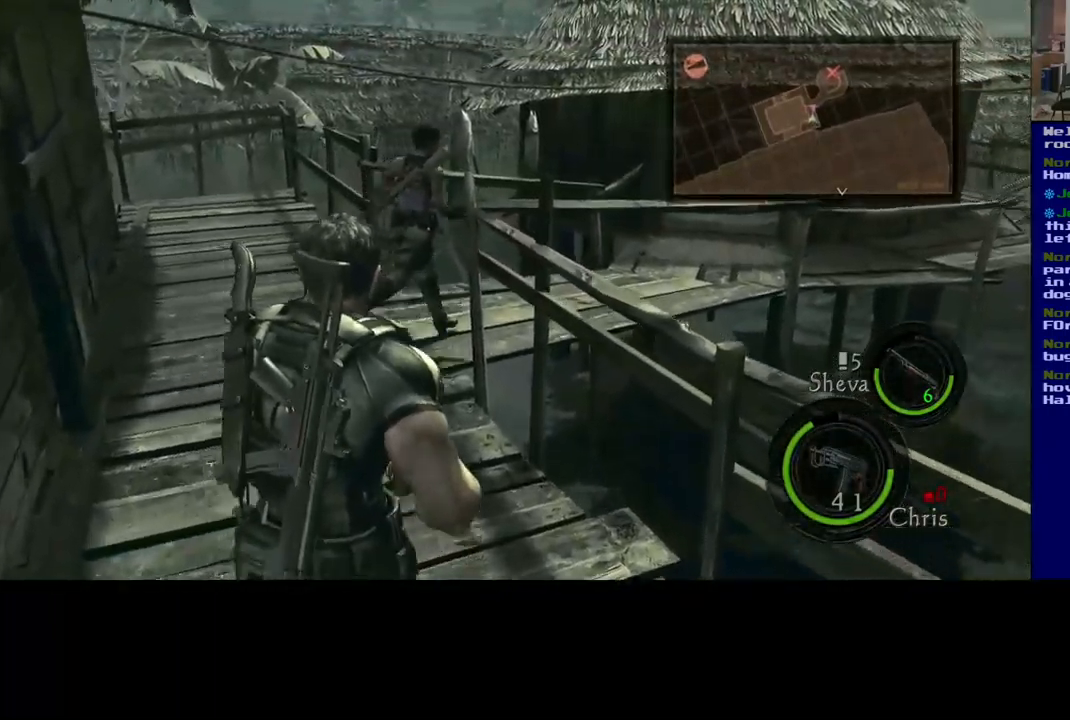
{"buttons": ["L3"], "left_stick": "up-left", "right_stick": "center", "events": []}
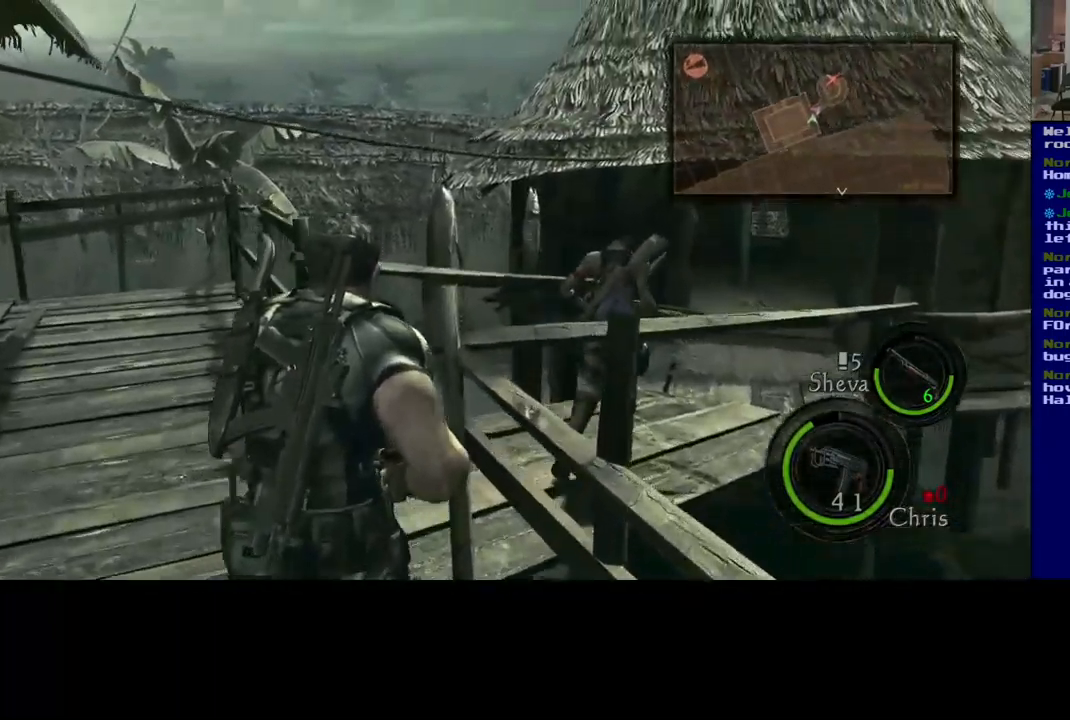
{"buttons": [], "left_stick": "up-left", "right_stick": "center", "events": [[17, "right_stick", "right"], [283, "L3", "up"], [350, "right_stick", "center"]]}
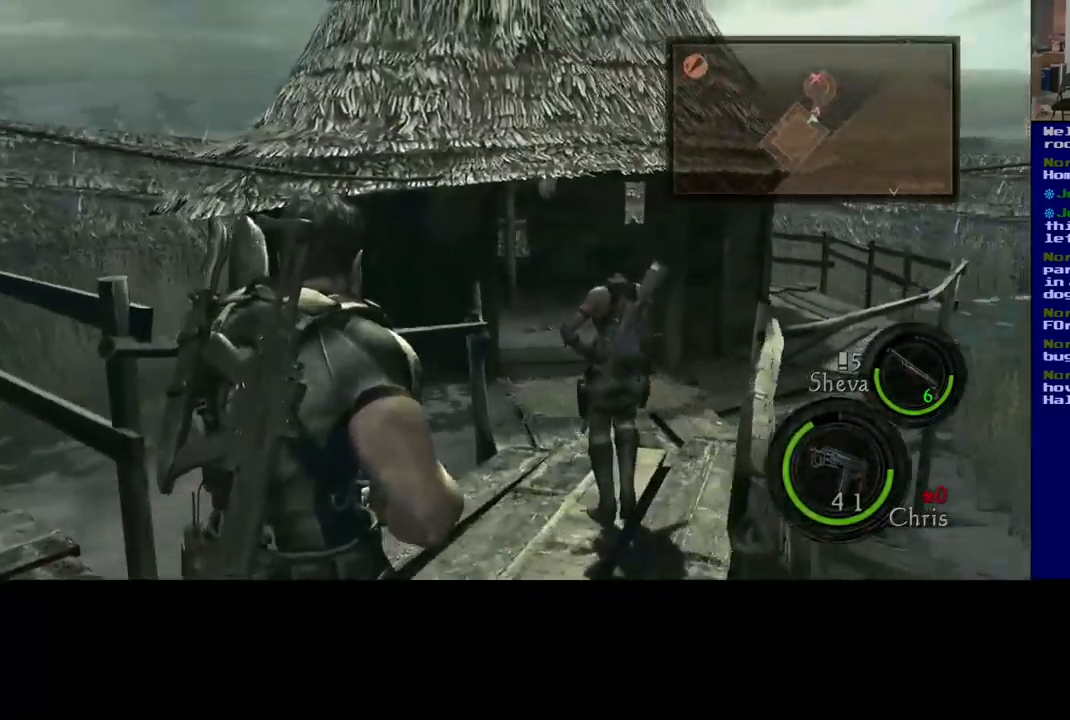
{"buttons": [], "left_stick": "up-right", "right_stick": "center", "events": [[200, "left_stick", "up-right"]]}
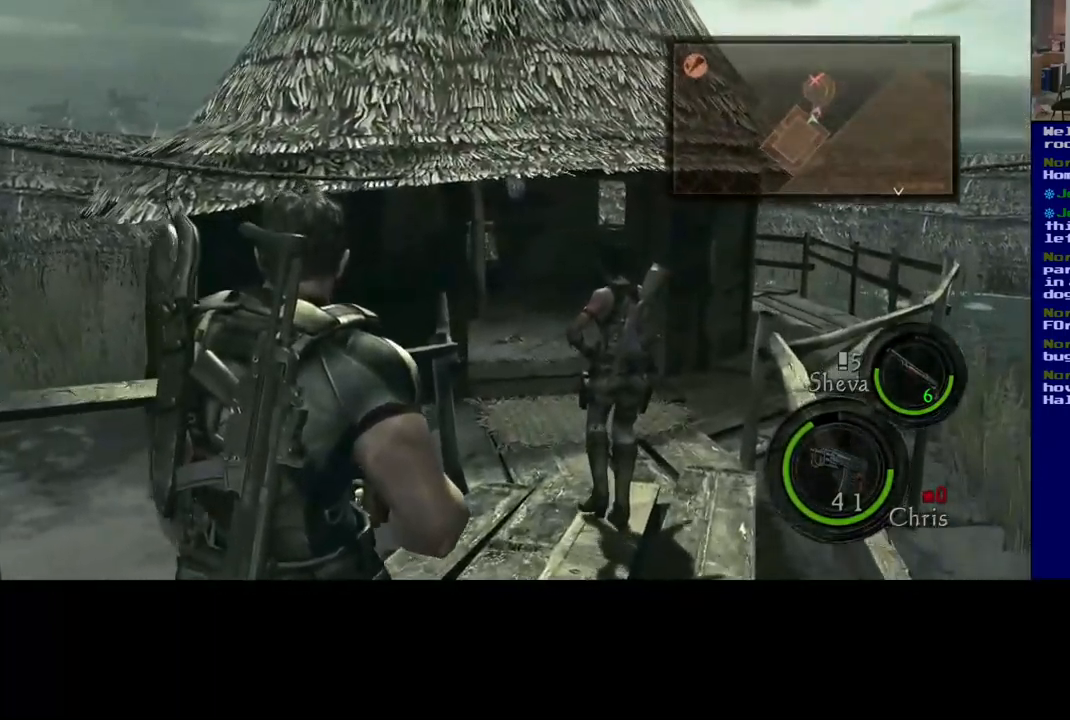
{"buttons": [], "left_stick": "up", "right_stick": "center", "events": [[17, "left_stick", "center"], [233, "left_stick", "up"]]}
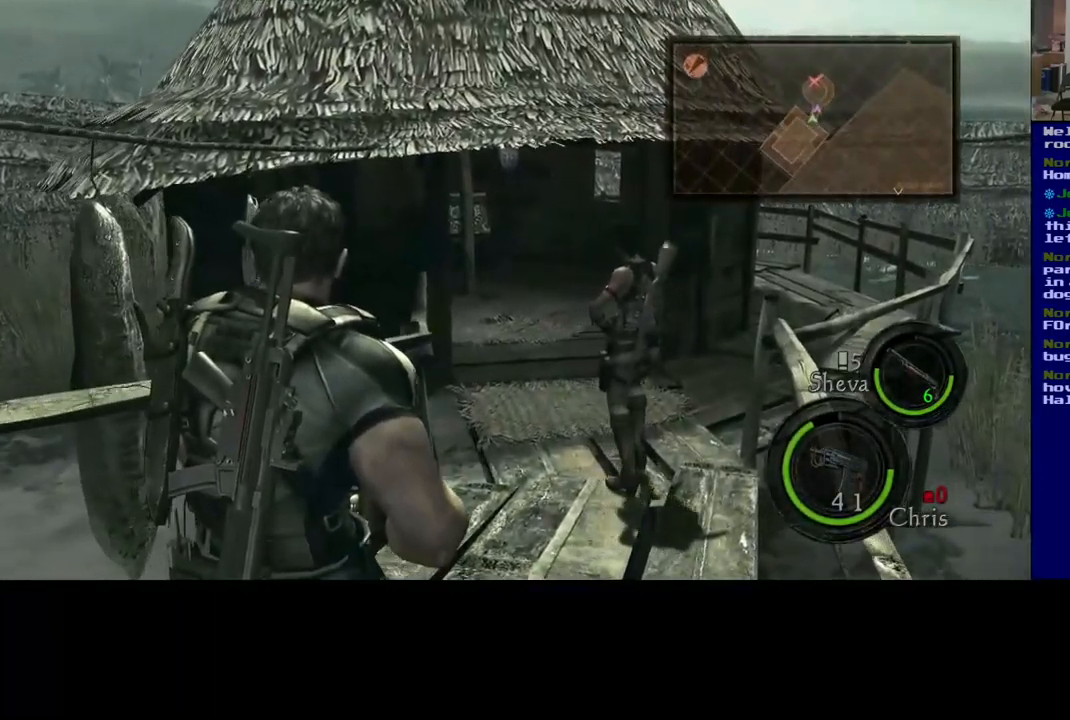
{"buttons": ["L3"], "left_stick": "up", "right_stick": "center", "events": [[167, "L3", "down"]]}
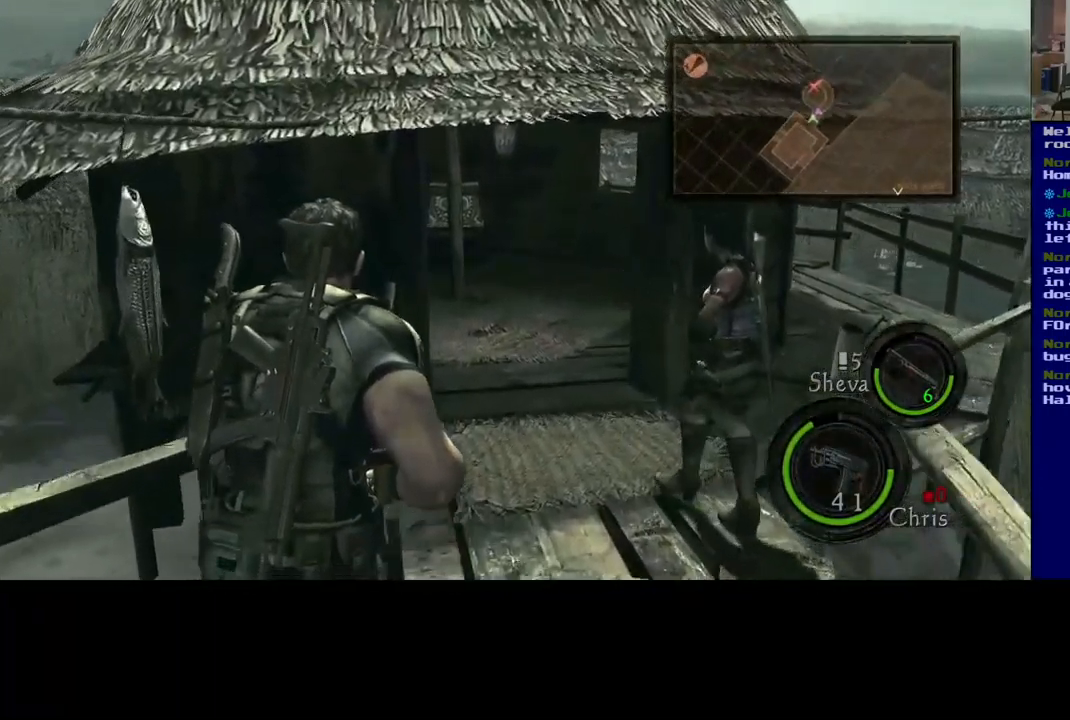
{"buttons": ["L3"], "left_stick": "up", "right_stick": "left", "events": [[500, "right_stick", "left"]]}
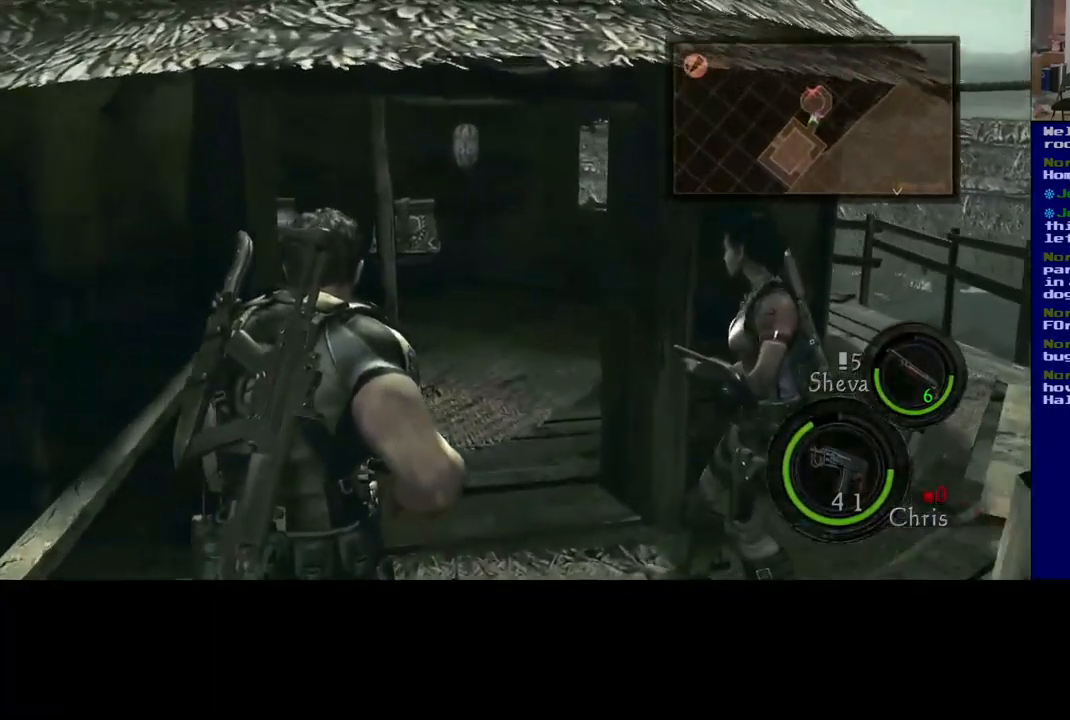
{"buttons": [], "left_stick": "up-right", "right_stick": "center", "events": [[117, "L3", "up"], [283, "left_stick", "up-right"], [333, "right_stick", "center"]]}
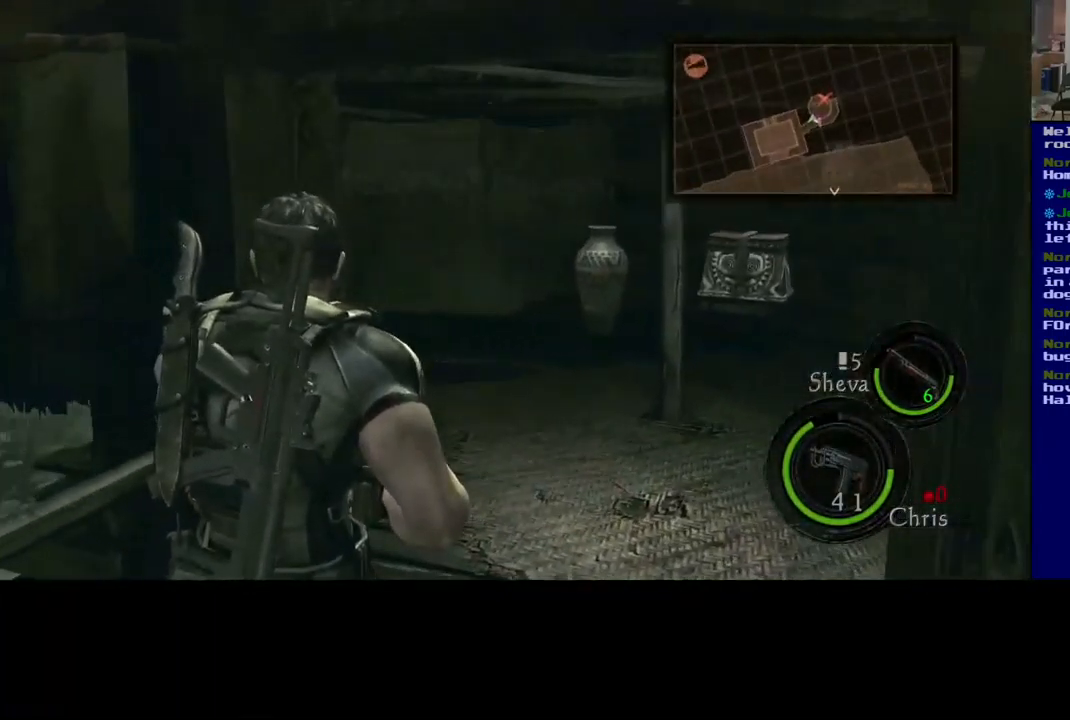
{"buttons": [], "left_stick": "left", "right_stick": "right", "events": [[67, "right_stick", "left"], [233, "right_stick", "center"], [416, "right_stick", "right"], [499, "left_stick", "left"]]}
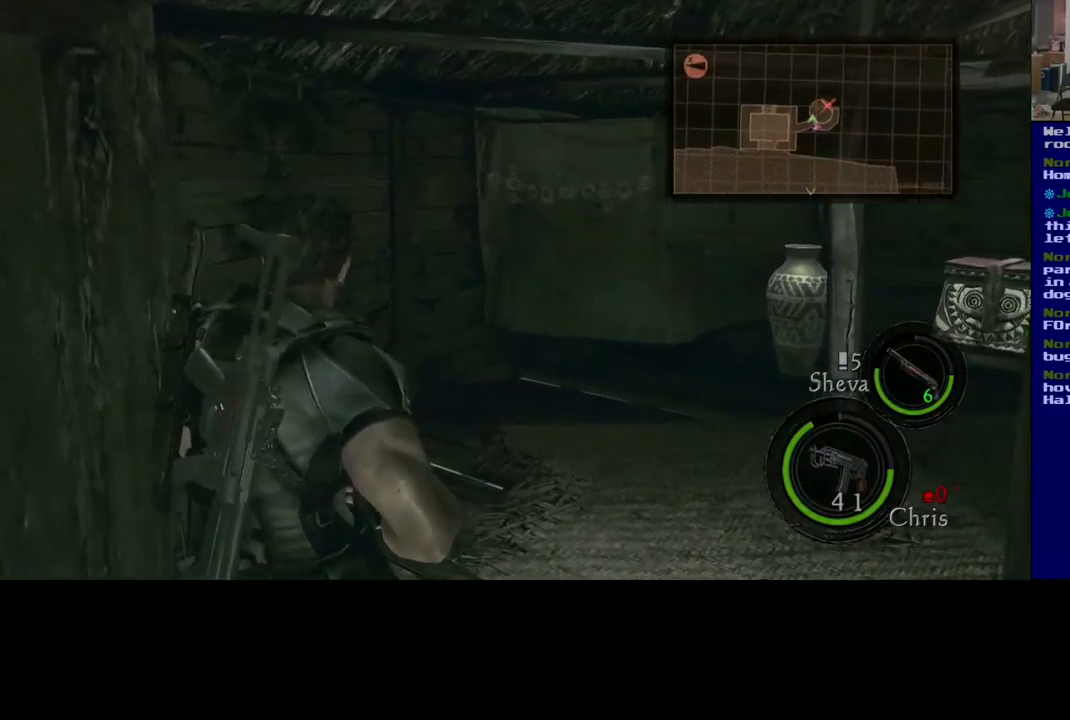
{"buttons": [], "left_stick": "down-right", "right_stick": "right", "events": [[33, "left_stick", "down-left"], [300, "left_stick", "down"], [433, "left_stick", "down-right"]]}
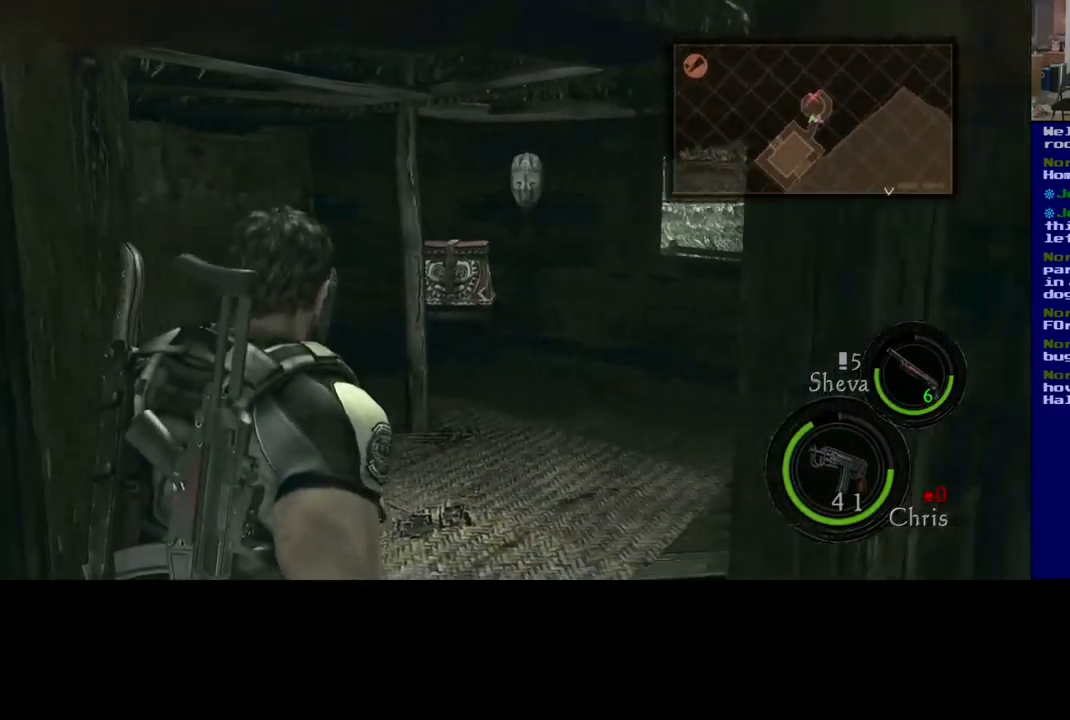
{"buttons": [], "left_stick": "right", "right_stick": "center", "events": [[200, "left_stick", "right"], [367, "right_stick", "center"]]}
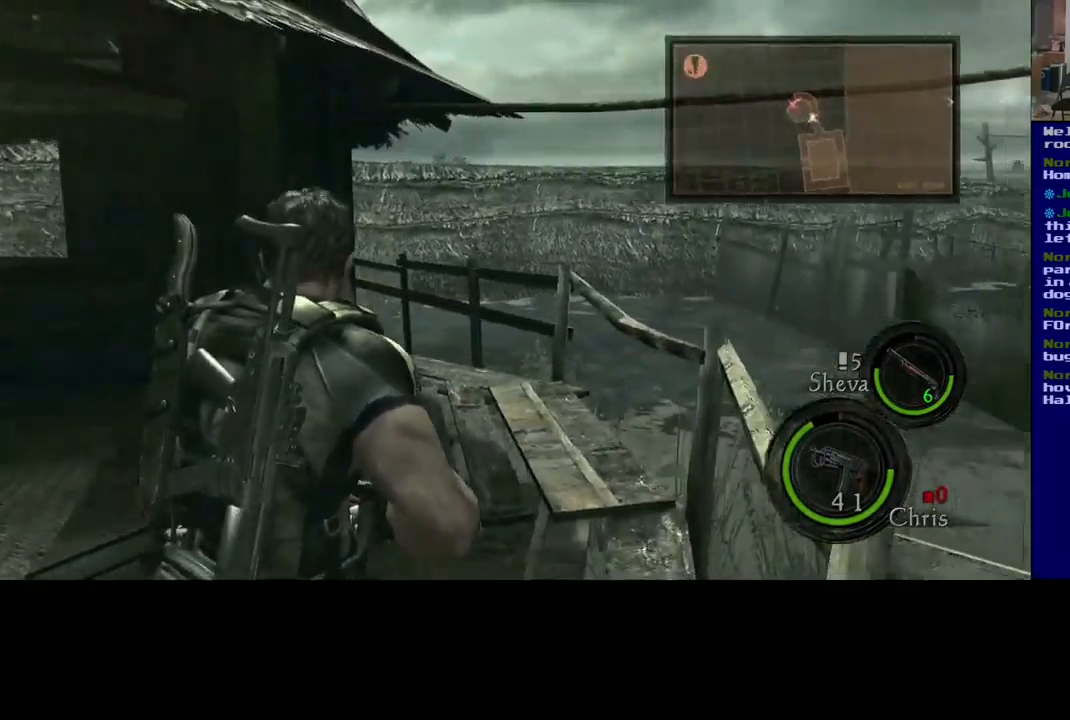
{"buttons": [], "left_stick": "up-right", "right_stick": "center", "events": [[17, "left_stick", "up-right"], [200, "left_stick", "up"], [283, "right_stick", "left"], [417, "left_stick", "up-right"], [500, "right_stick", "center"]]}
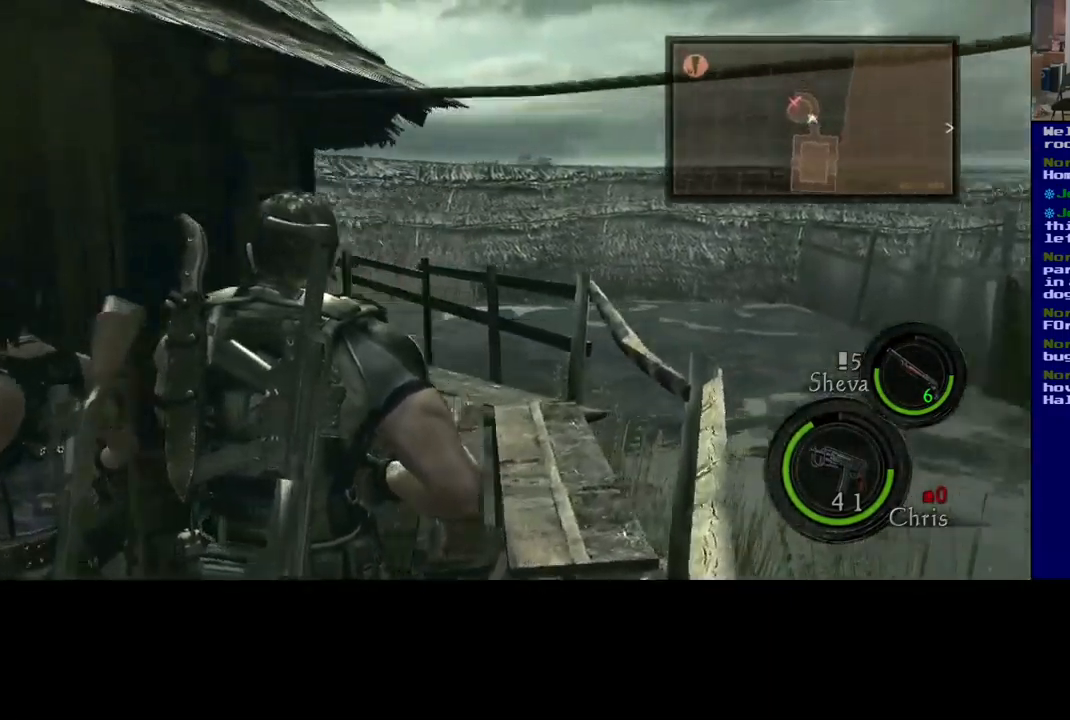
{"buttons": [], "left_stick": "up-right", "right_stick": "center", "events": []}
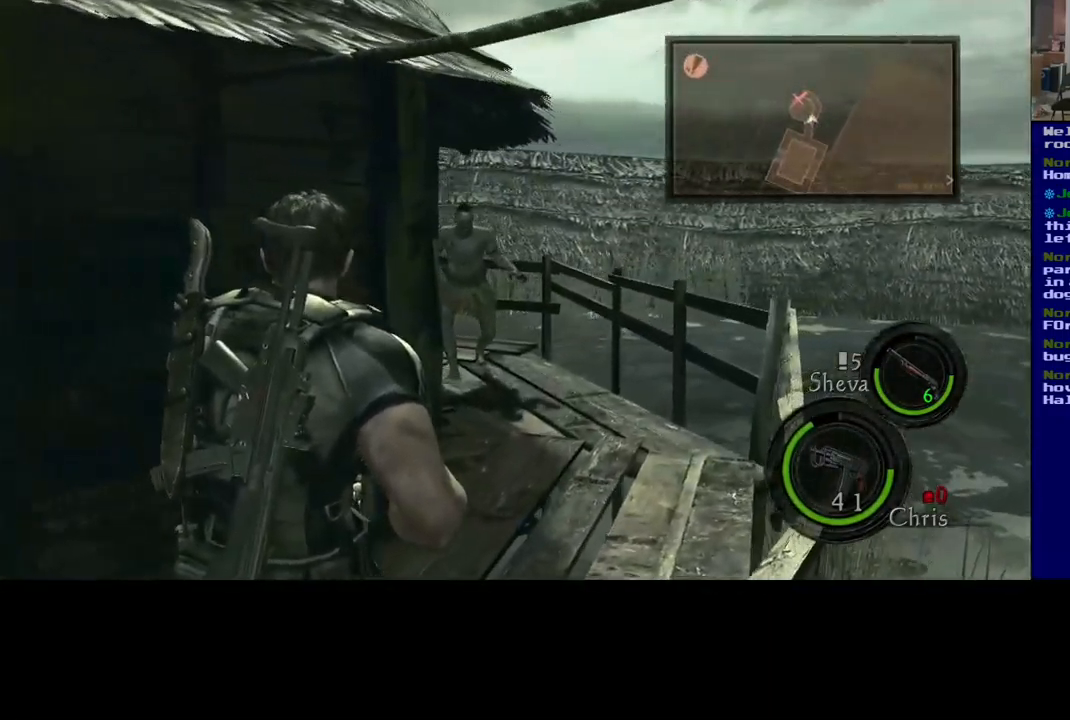
{"buttons": [], "left_stick": "center", "right_stick": "up", "events": [[133, "right_stick", "up"], [350, "right_stick", "up-left"], [483, "left_stick", "center"], [500, "right_stick", "up"]]}
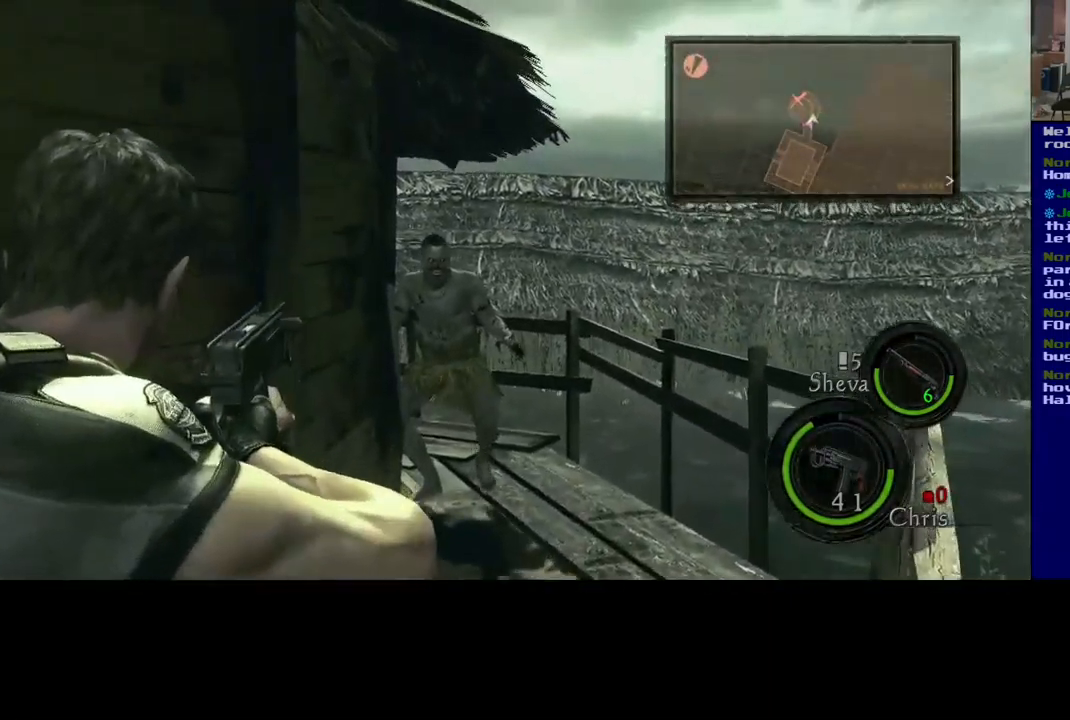
{"buttons": [], "left_stick": "center", "right_stick": "down-right", "events": [[167, "right_stick", "center"], [300, "right_stick", "down-right"]]}
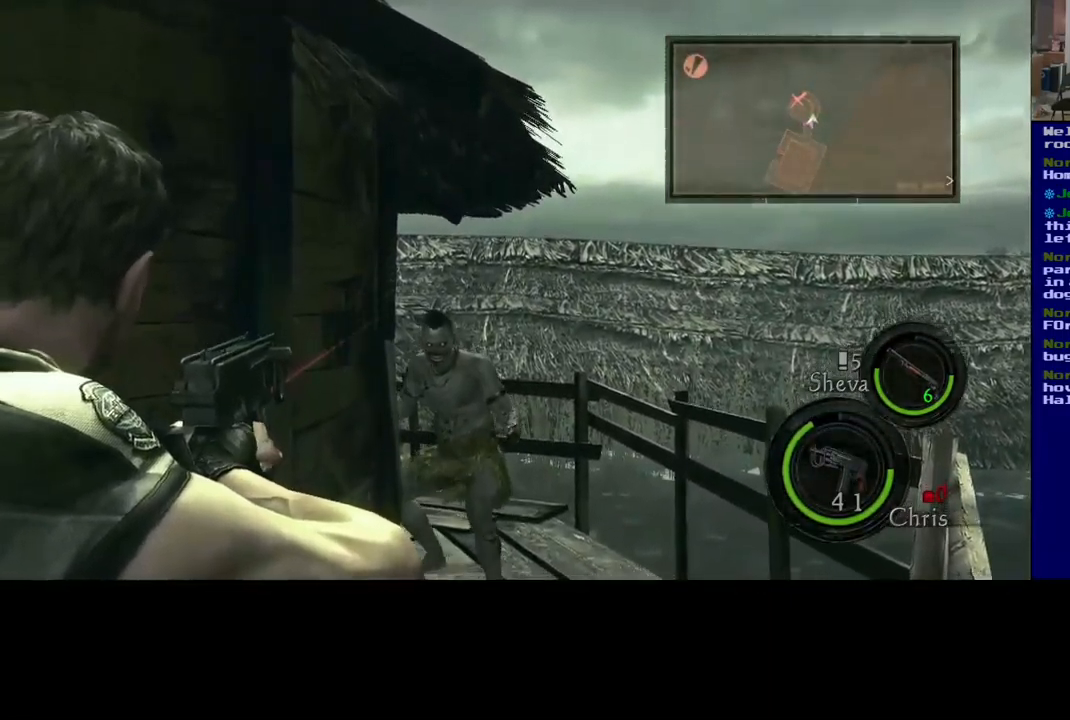
{"buttons": [], "left_stick": "center", "right_stick": "center", "events": [[33, "right_stick", "center"], [233, "right_stick", "down-right"], [350, "right_stick", "center"], [367, "R2", "down"], [500, "R2", "up"]]}
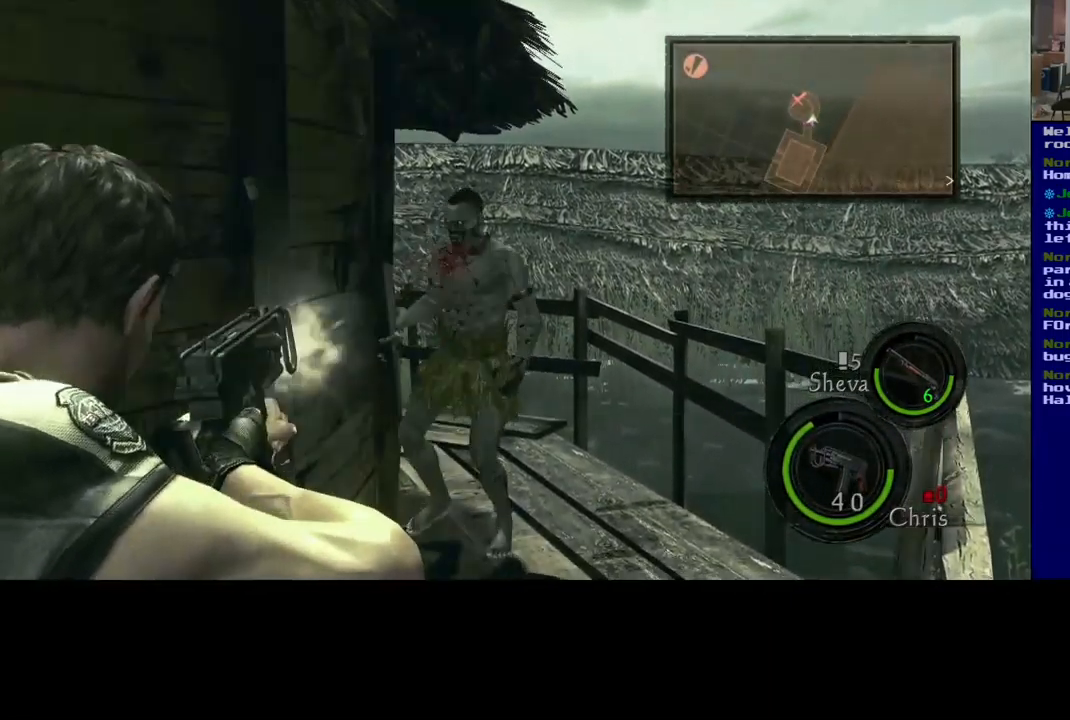
{"buttons": [], "left_stick": "center", "right_stick": "up-right", "events": [[383, "right_stick", "up-right"]]}
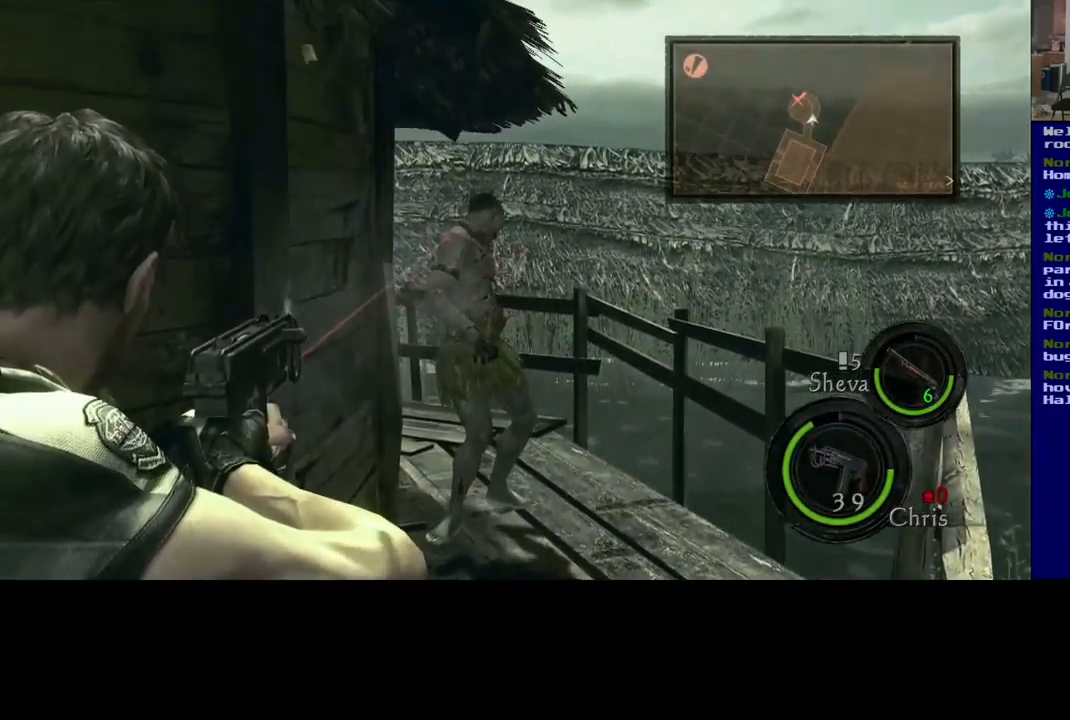
{"buttons": ["R2"], "left_stick": "center", "right_stick": "center", "events": [[200, "right_stick", "center"], [317, "right_stick", "right"], [433, "right_stick", "center"], [500, "R2", "down"]]}
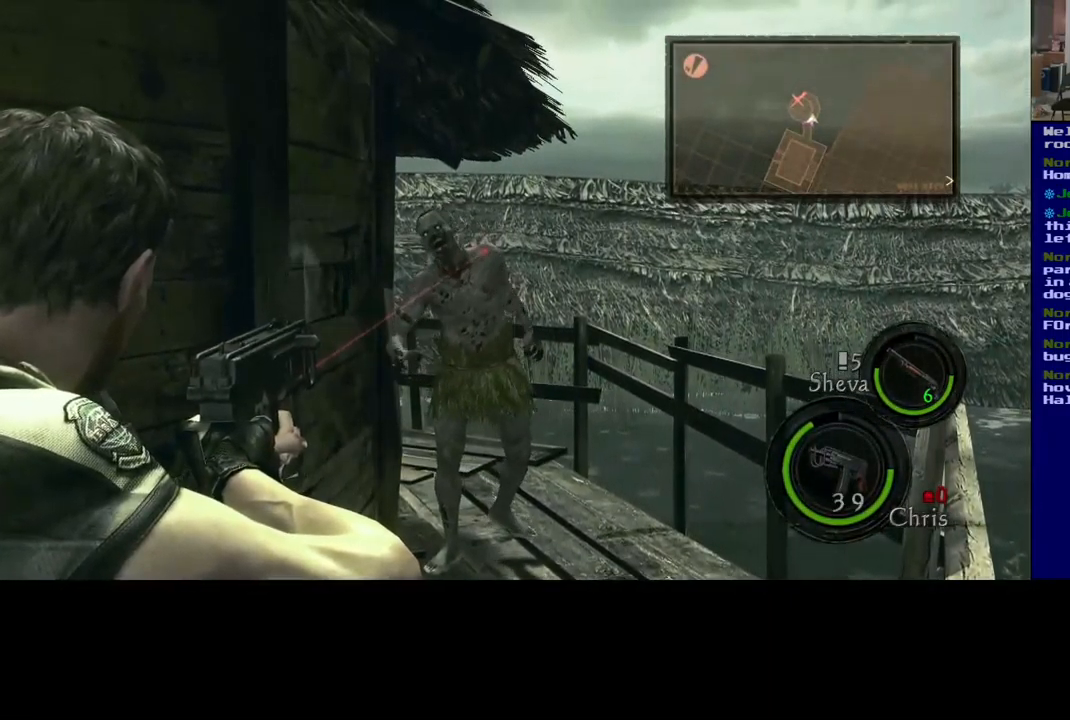
{"buttons": [], "left_stick": "center", "right_stick": "center", "events": [[117, "R2", "up"], [317, "right_stick", "left"], [417, "right_stick", "center"]]}